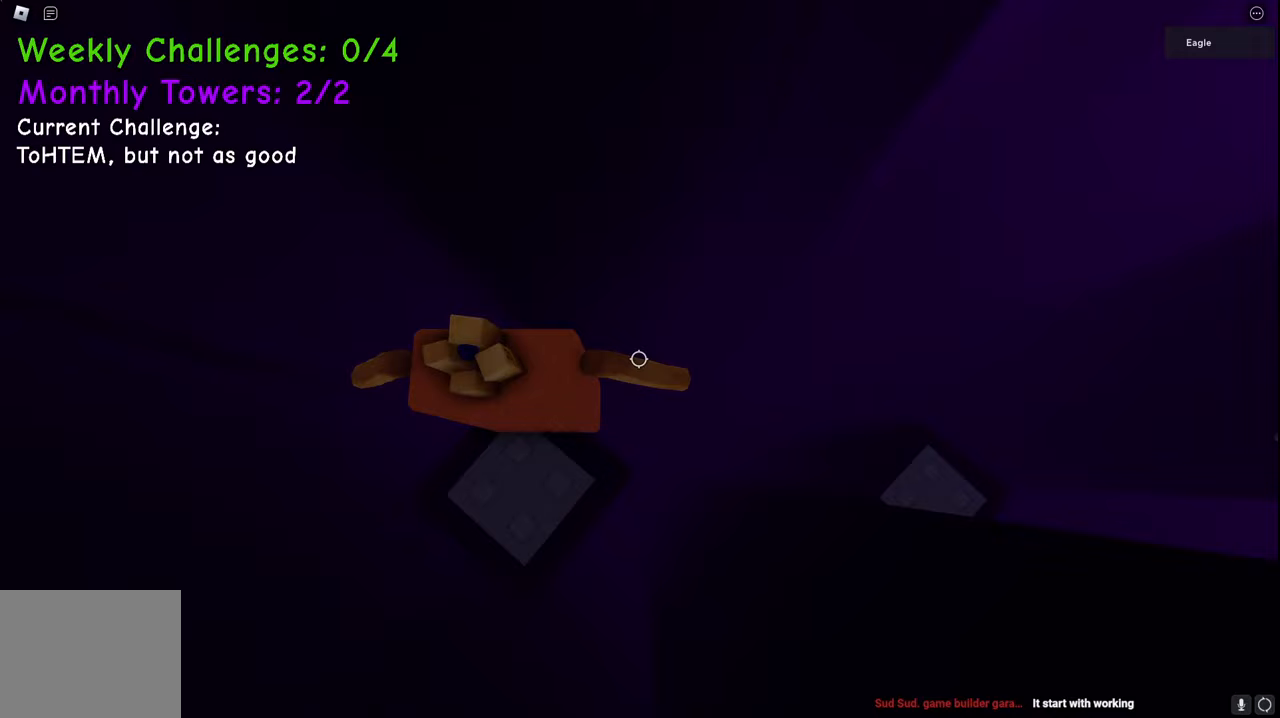
Gameplay with keyboard; each line is a JSON object with the keys held at the frame after it. "events" lists presses ("down") and releases ("up") of "a", "ctrl", "d", "e", "q", "s", "shift", "space" and "w" between this image and that frame as [ms after this image, input, new state], when the widget could be followed in between. No other keys are recorded. Mouse input is not recorded.
{"keys": [], "events": []}
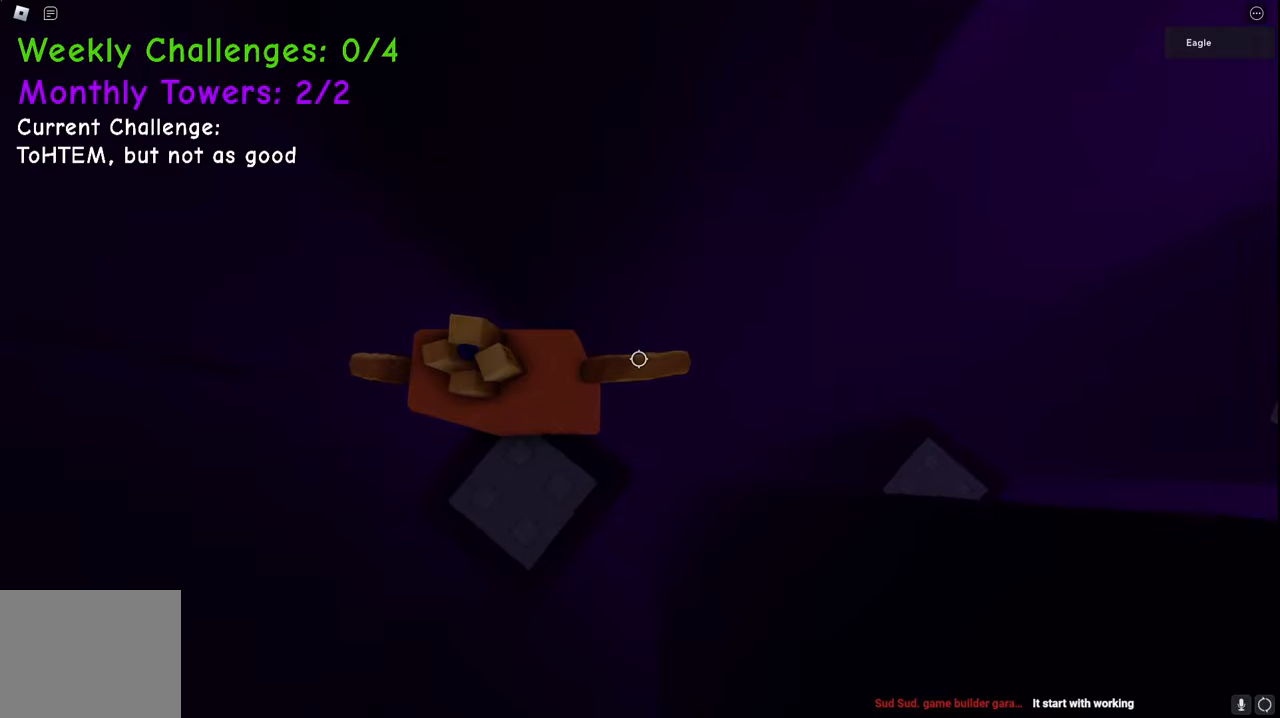
{"keys": [], "events": []}
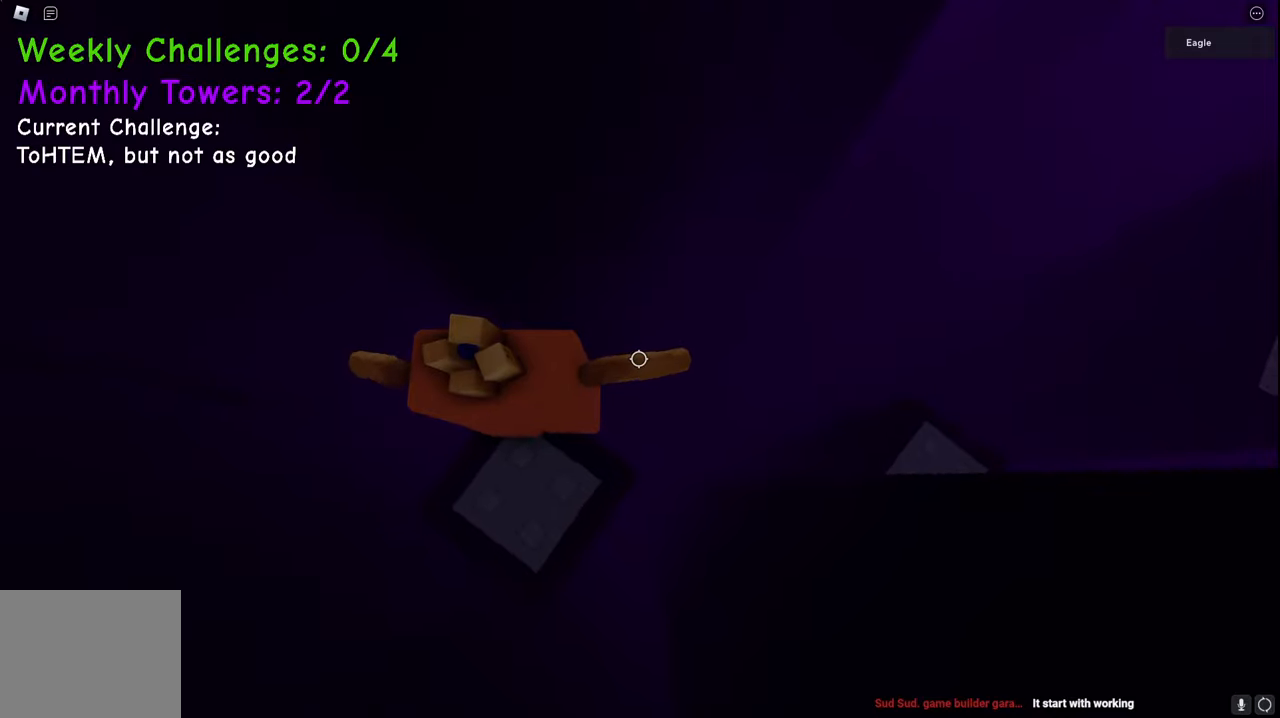
{"keys": ["d"], "events": [[83, "d", "down"], [183, "space", "down"], [450, "space", "up"]]}
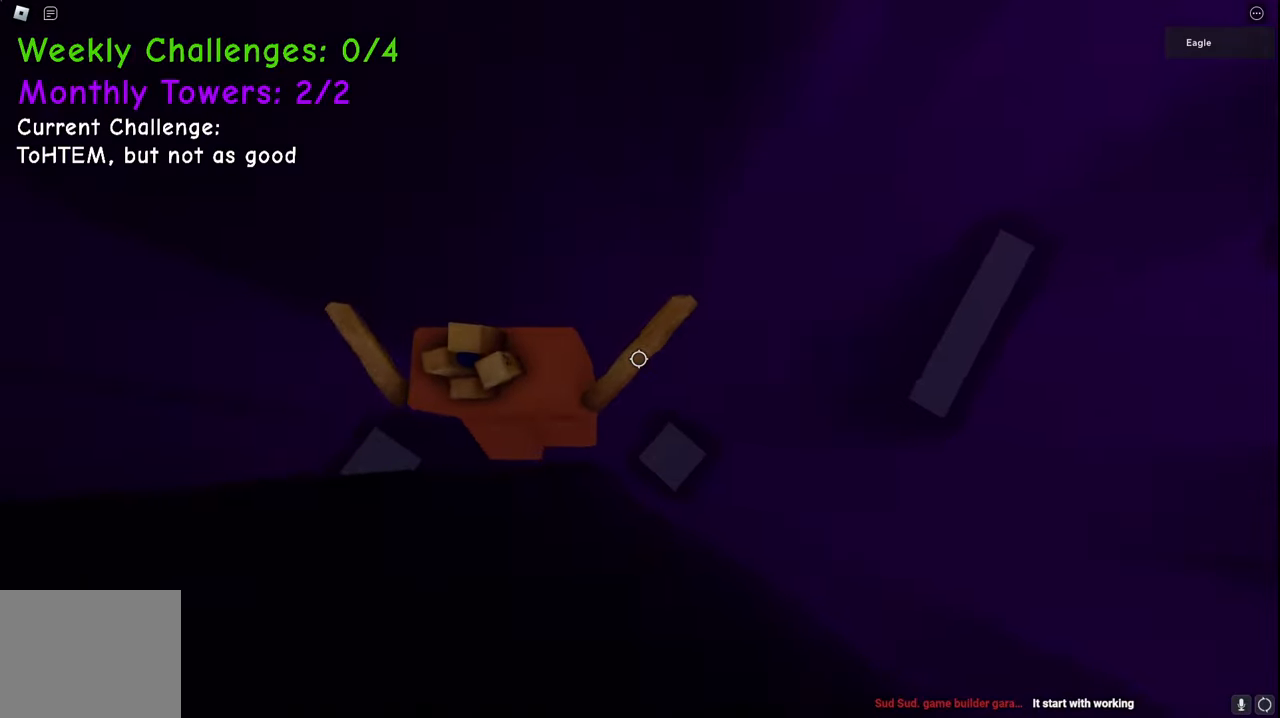
{"keys": ["d"], "events": [[167, "d", "up"], [350, "d", "down"]]}
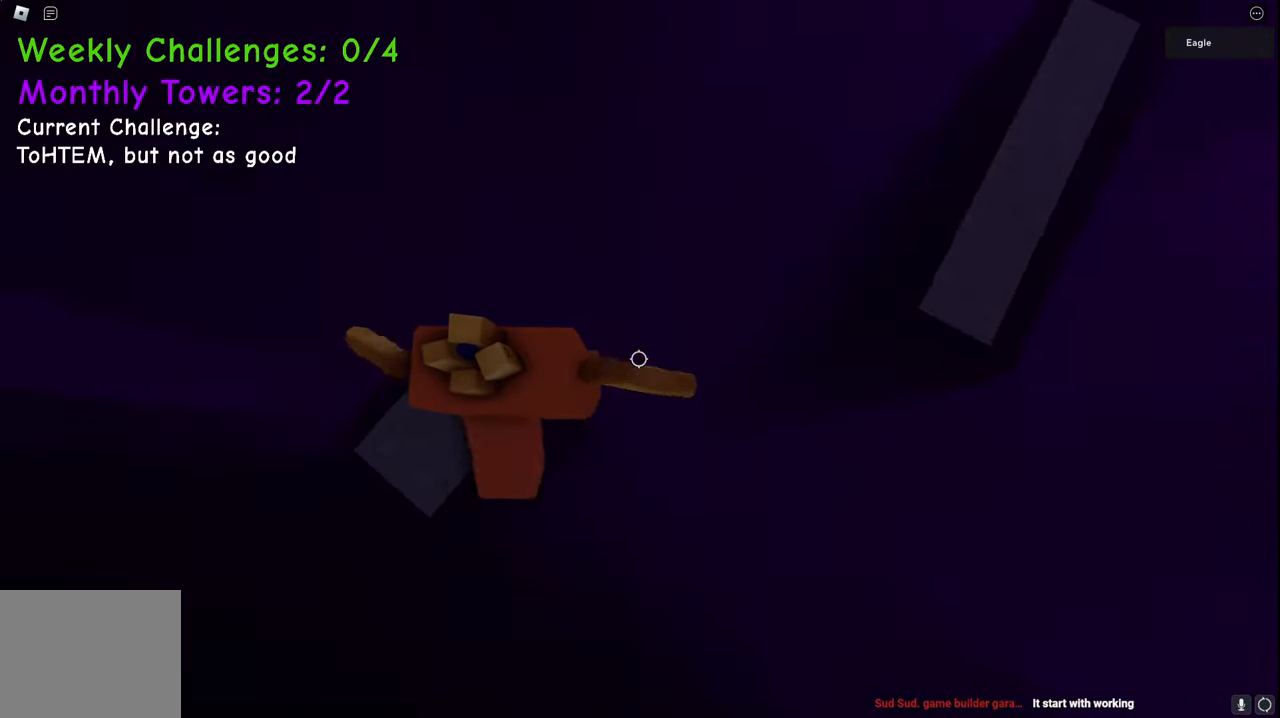
{"keys": ["d"], "events": [[17, "space", "down"], [250, "space", "up"]]}
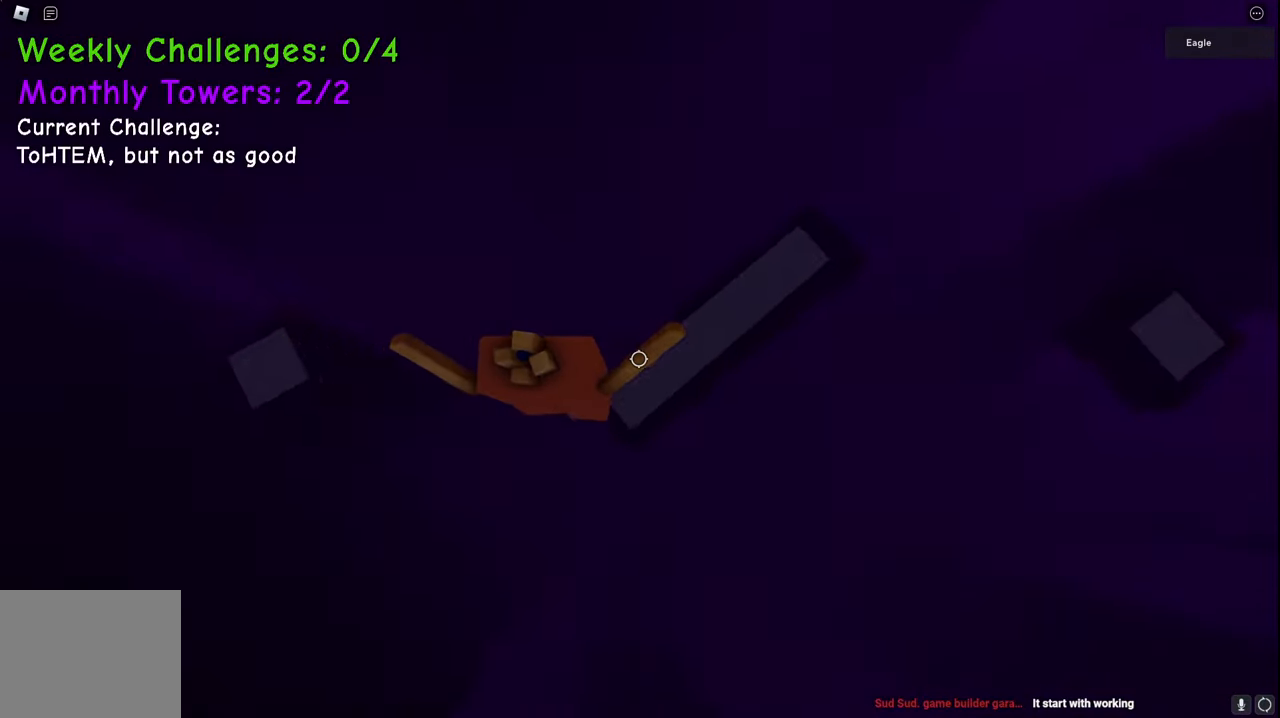
{"keys": [], "events": [[33, "w", "down"], [50, "space", "down"], [167, "d", "up"], [217, "space", "up"], [400, "w", "up"]]}
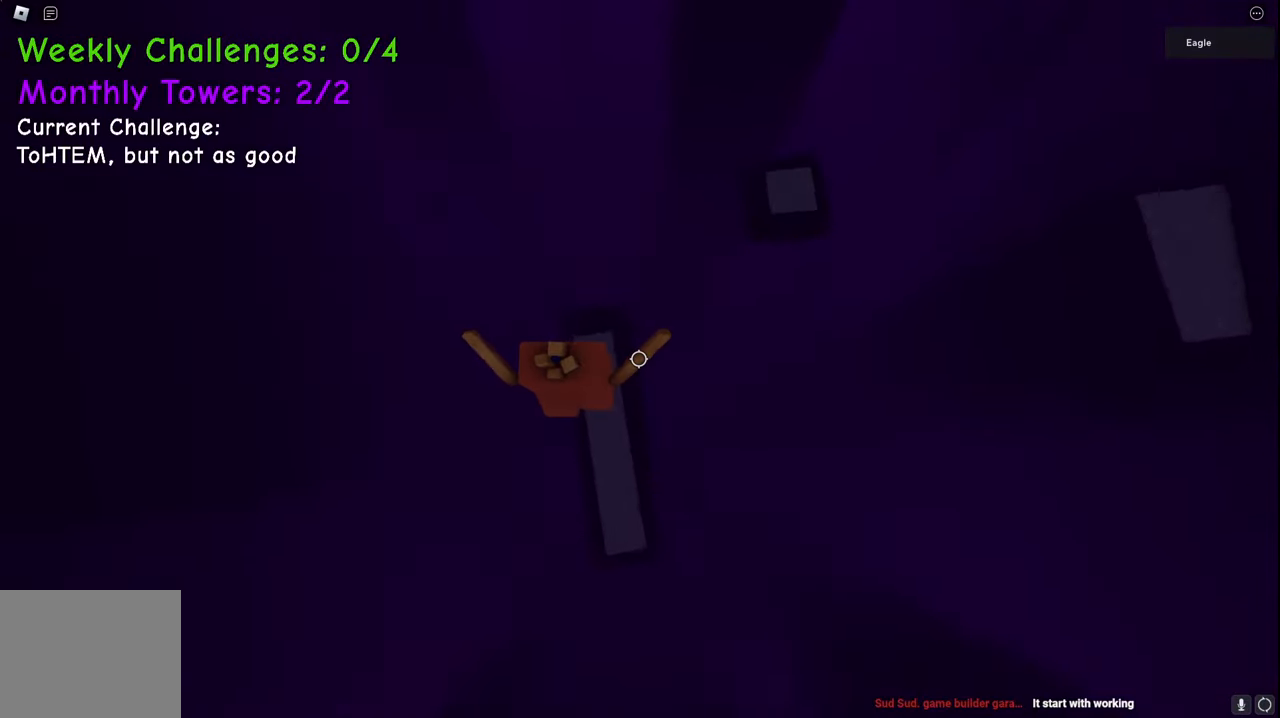
{"keys": ["d", "space", "w"], "events": [[33, "w", "down"], [200, "d", "down"], [333, "space", "down"]]}
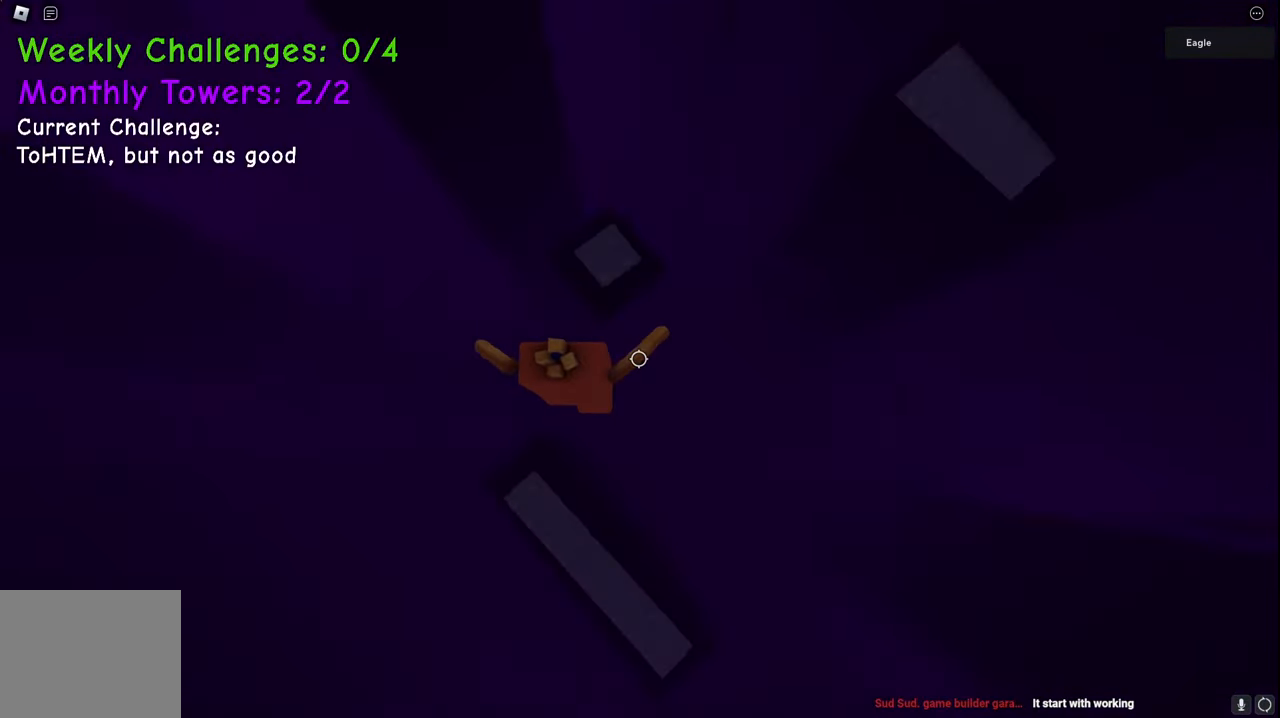
{"keys": ["d", "space", "w"], "events": [[17, "d", "up"], [17, "space", "up"], [267, "d", "down"], [400, "space", "down"]]}
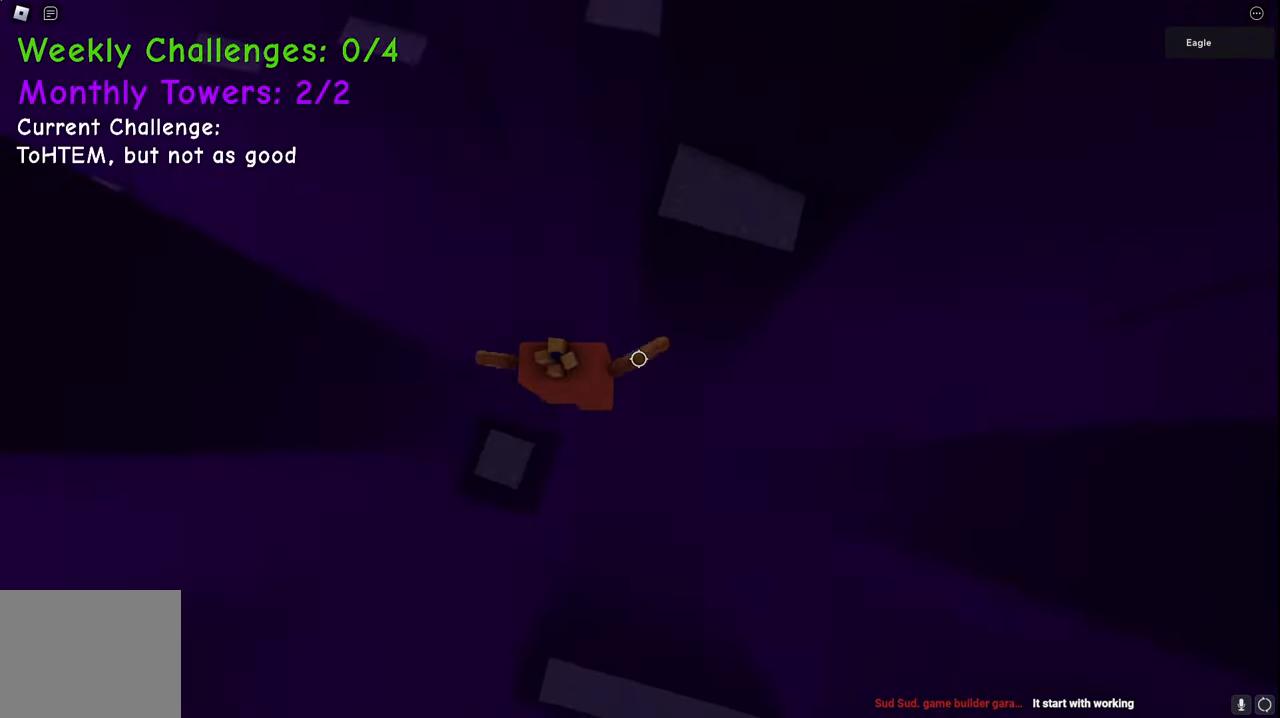
{"keys": ["w"], "events": [[67, "space", "up"], [450, "d", "up"]]}
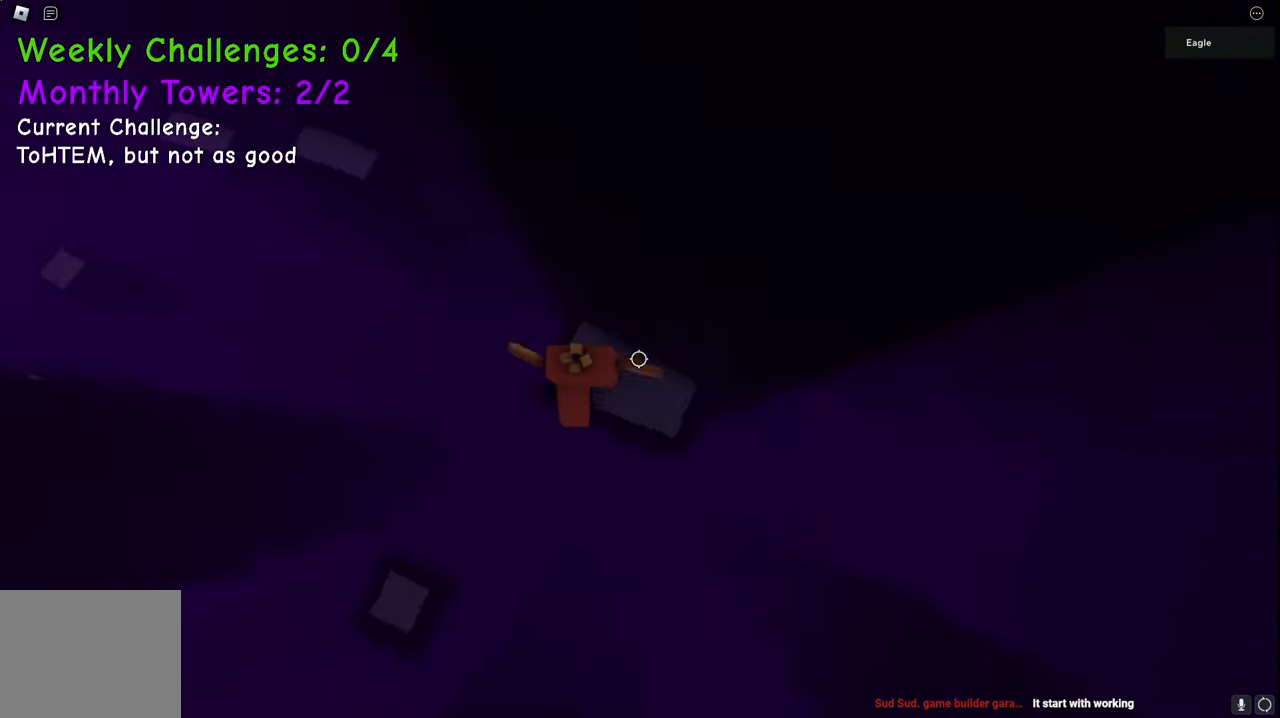
{"keys": ["w"], "events": [[33, "a", "down"], [133, "w", "up"], [200, "space", "down"], [283, "w", "down"], [350, "a", "up"], [350, "space", "up"]]}
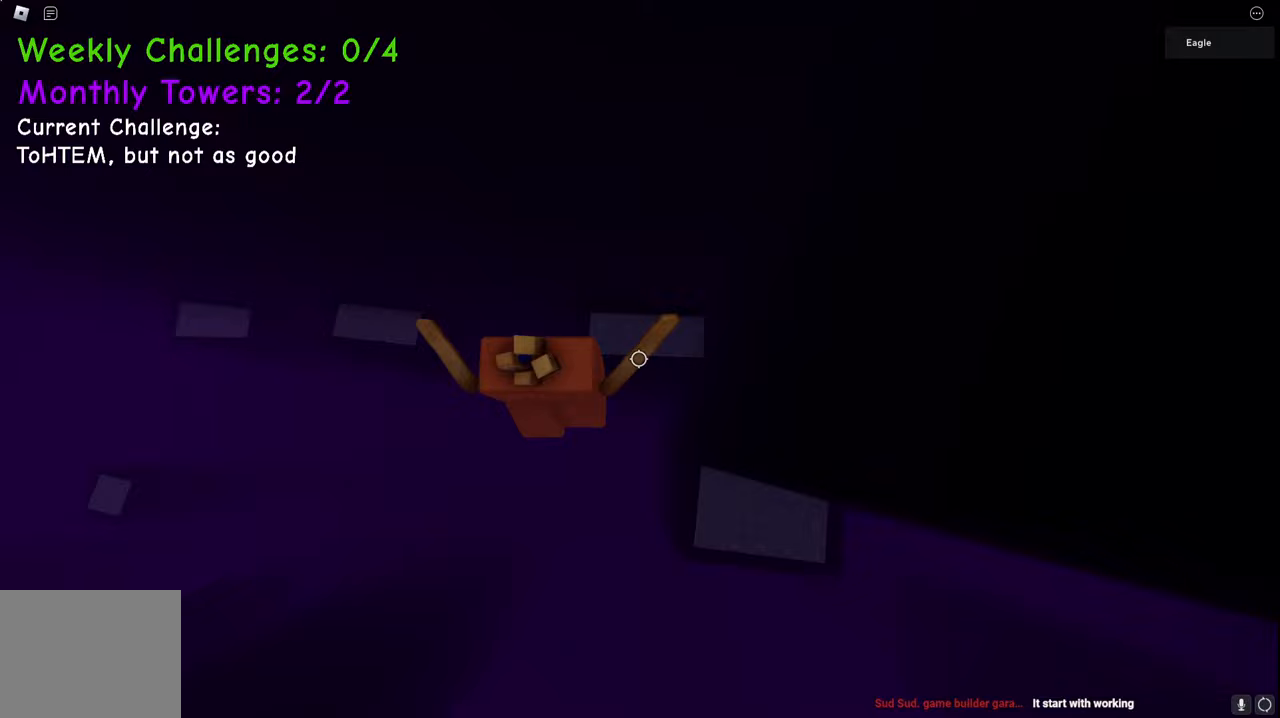
{"keys": ["a"], "events": [[133, "a", "down"], [183, "w", "up"], [317, "space", "down"], [500, "space", "up"]]}
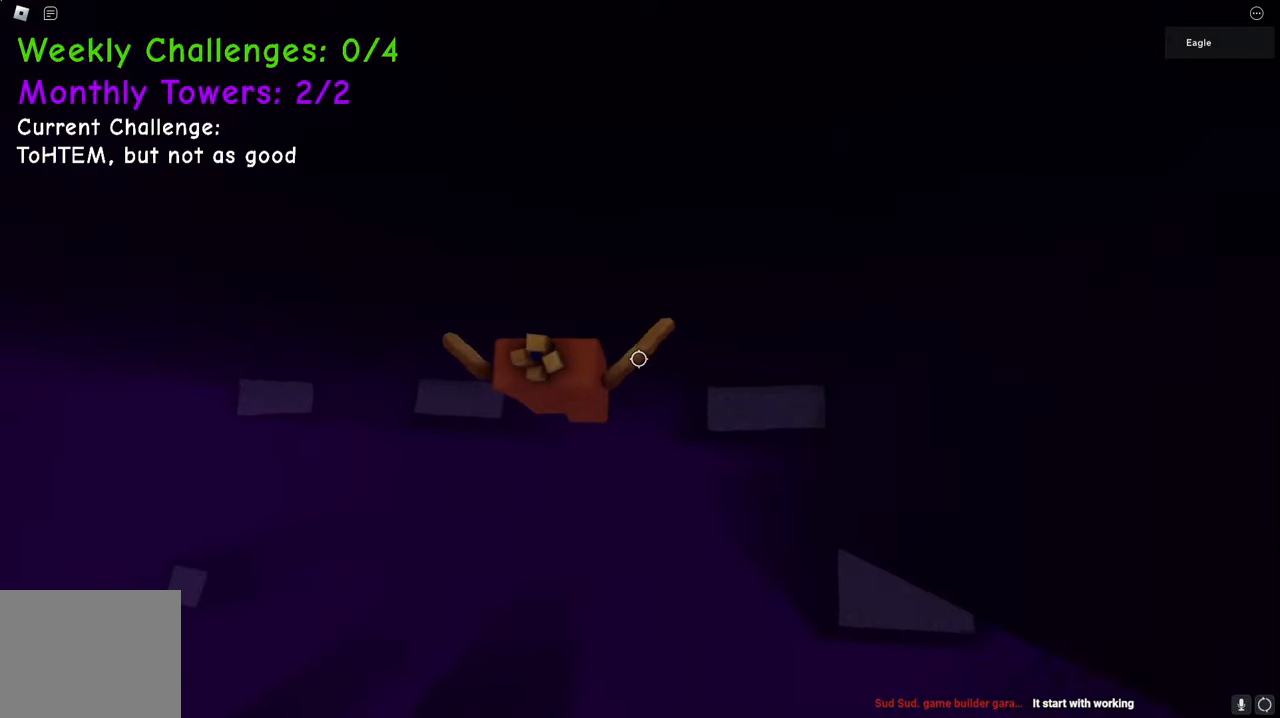
{"keys": ["w"], "events": [[233, "w", "down"], [383, "a", "up"]]}
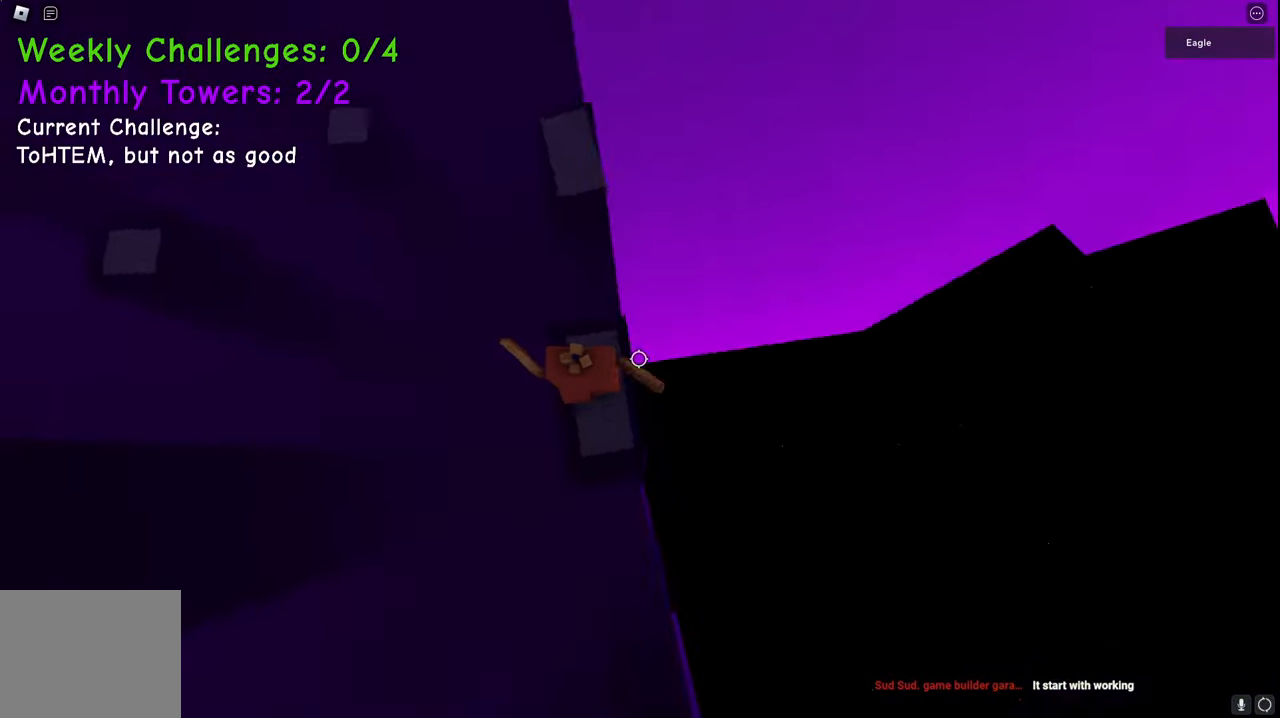
{"keys": ["w"], "events": [[117, "space", "down"], [283, "space", "up"]]}
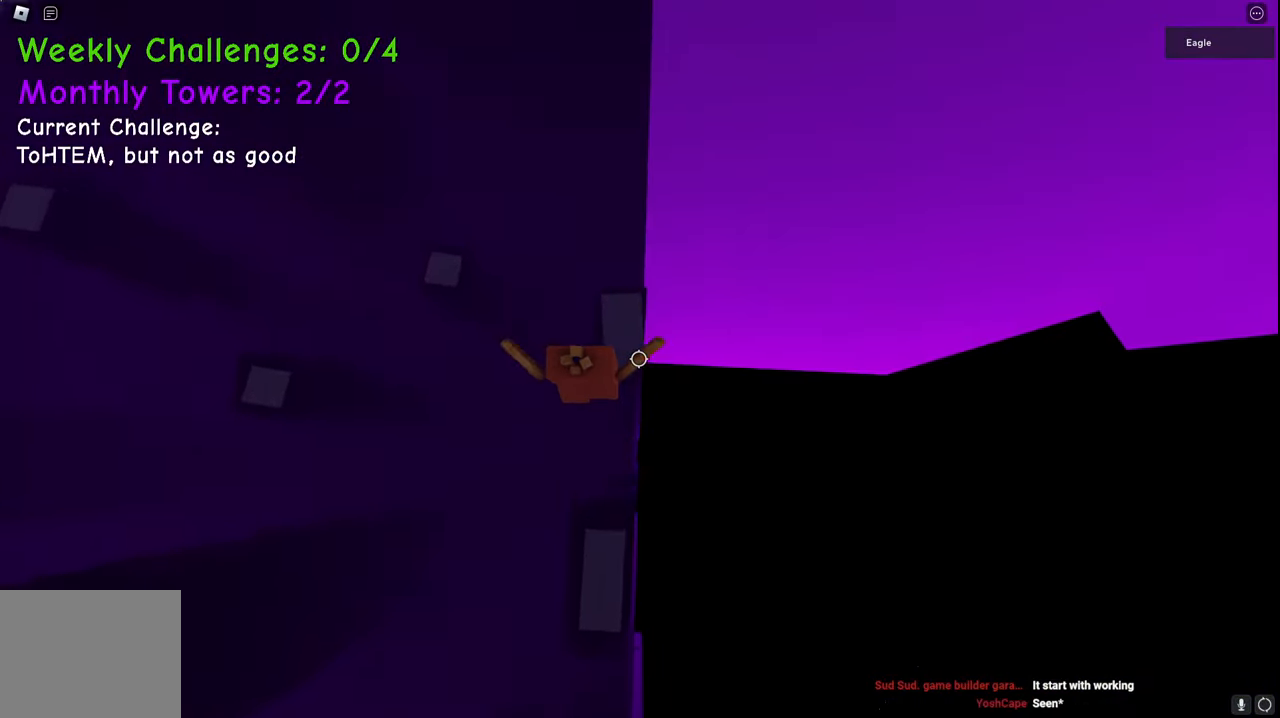
{"keys": ["space", "w"], "events": [[367, "space", "down"]]}
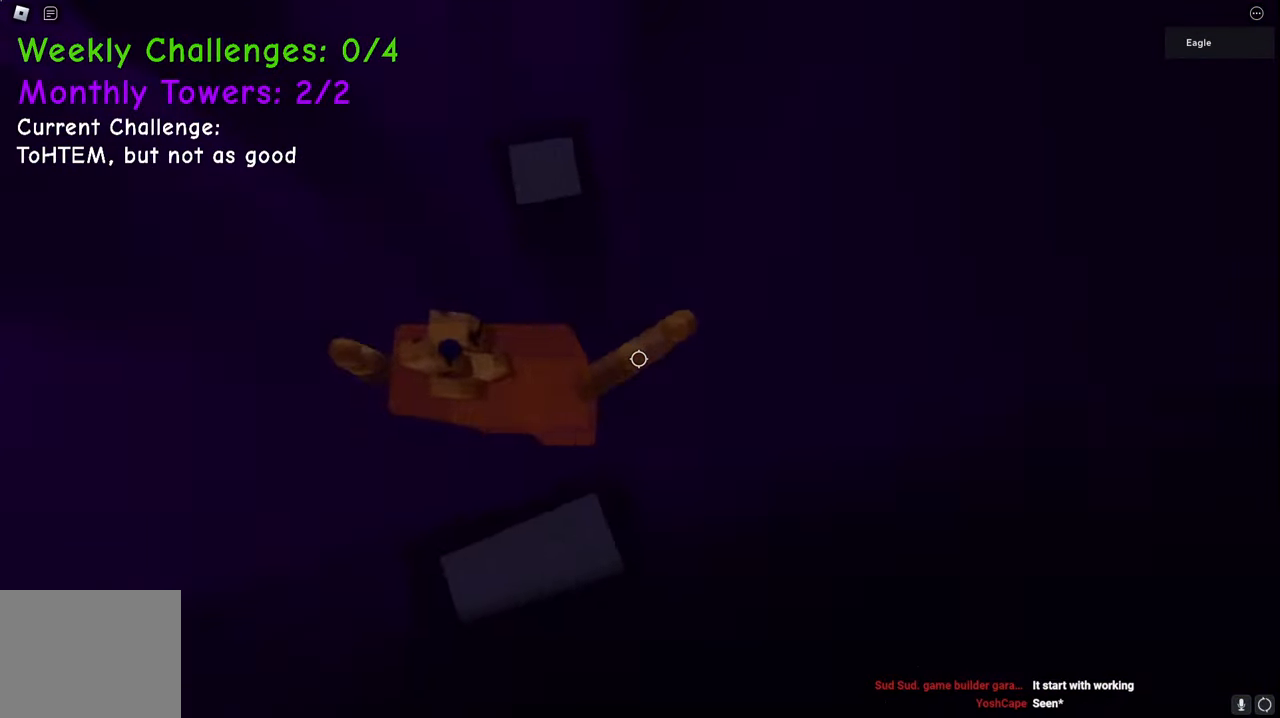
{"keys": ["w"], "events": [[67, "space", "up"]]}
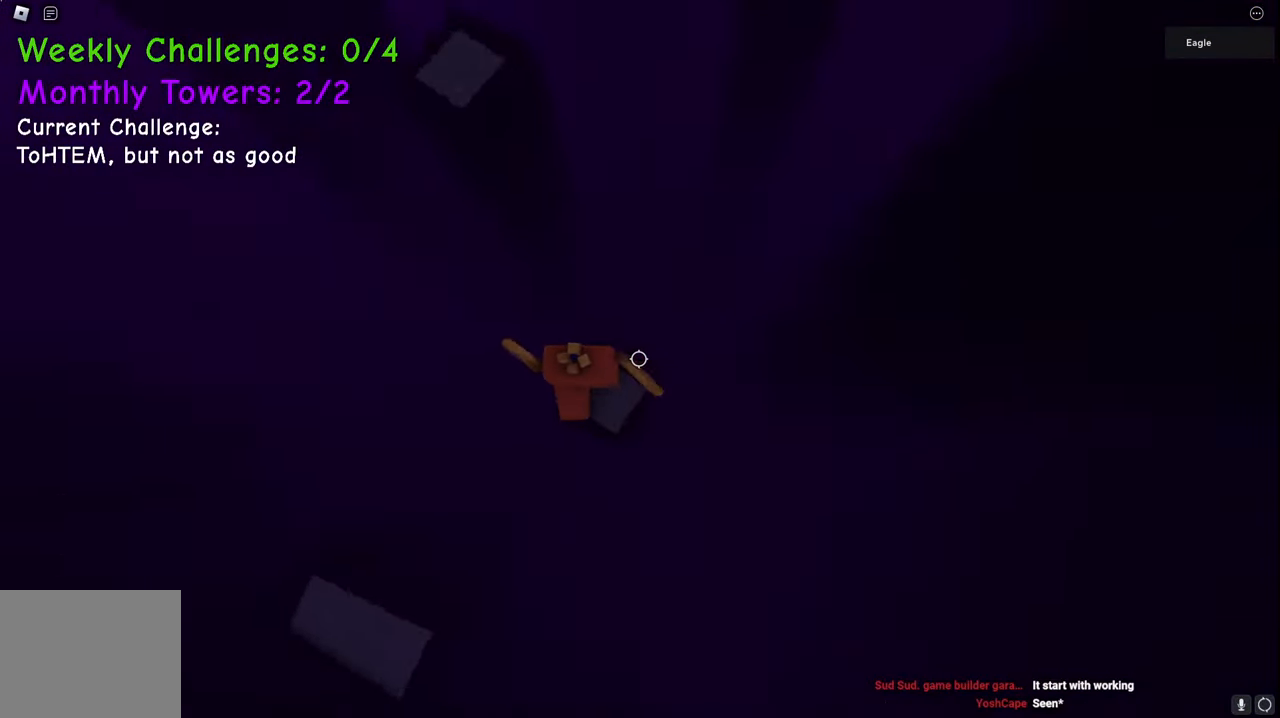
{"keys": ["w"], "events": [[83, "space", "down"], [250, "space", "up"]]}
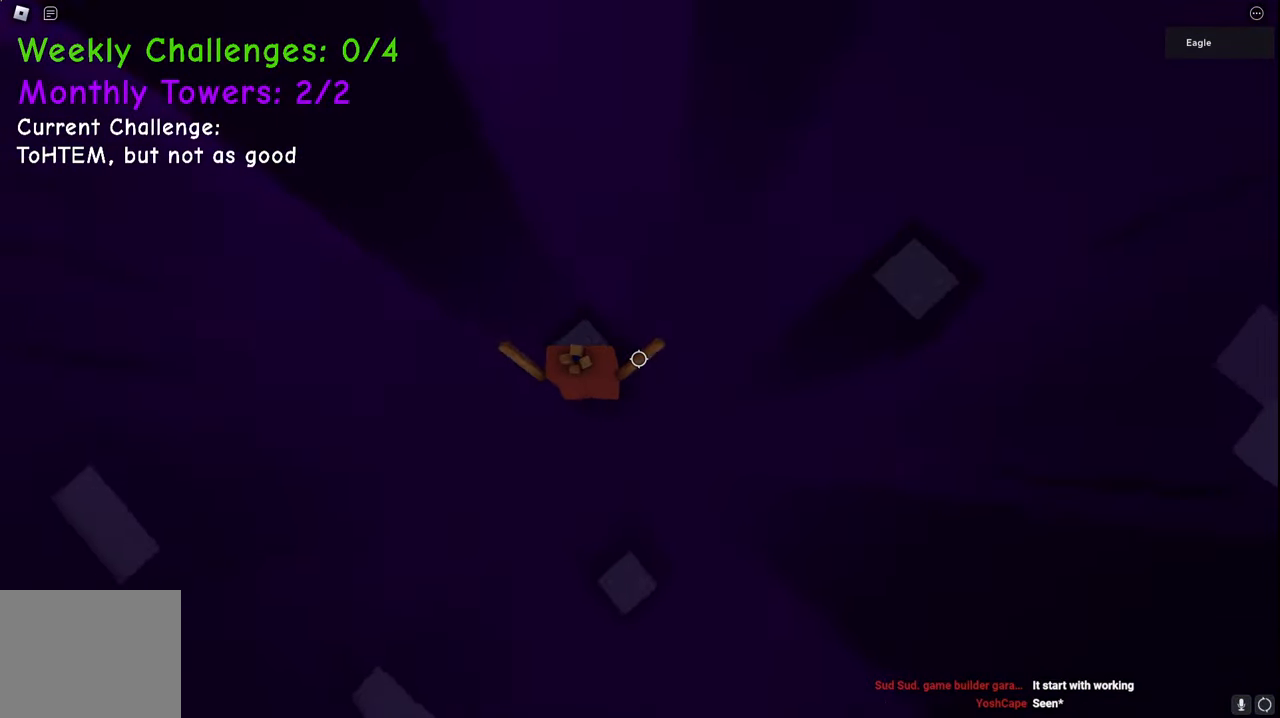
{"keys": ["d", "w"], "events": [[17, "d", "down"], [233, "space", "down"], [450, "space", "up"]]}
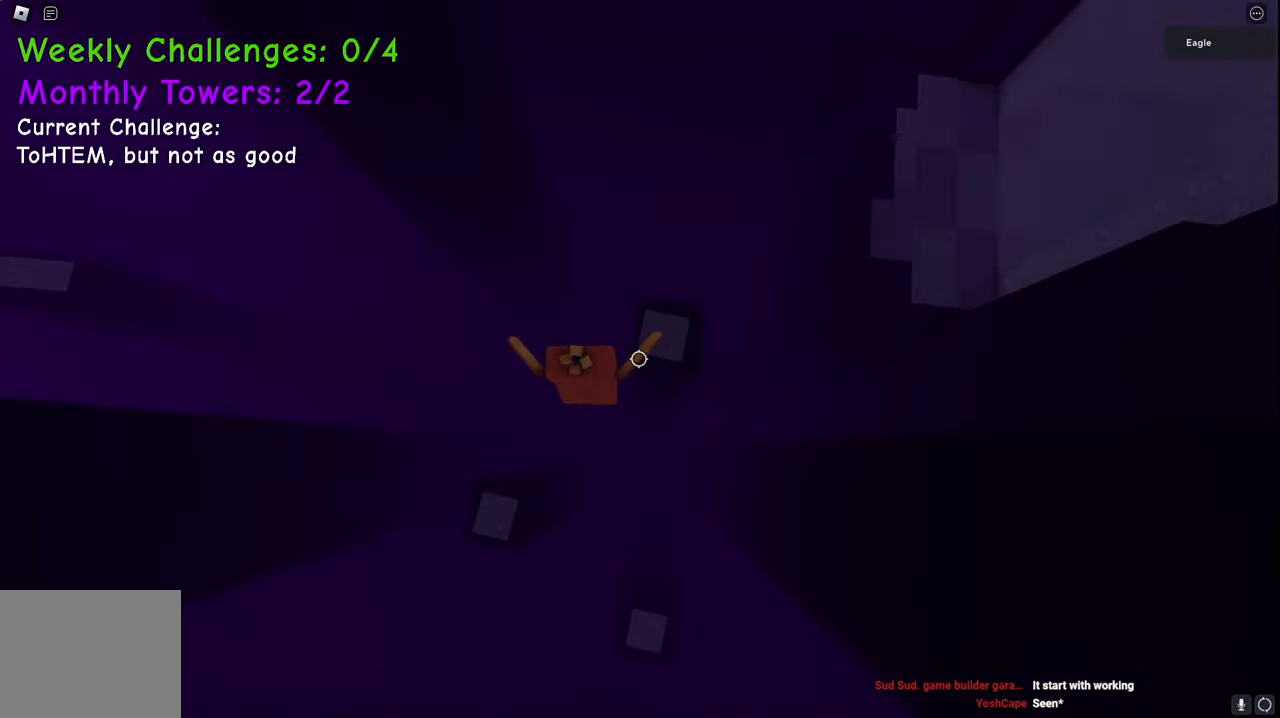
{"keys": ["d", "space", "w"], "events": [[433, "space", "down"]]}
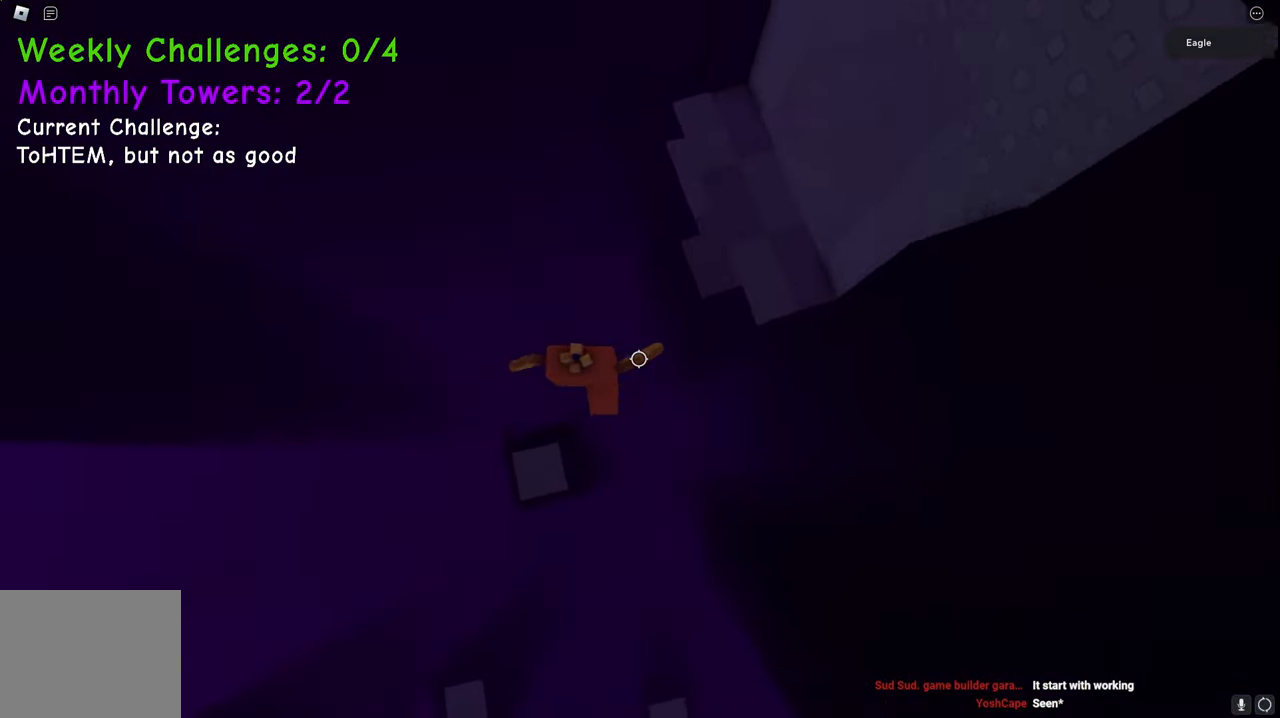
{"keys": ["w"], "events": [[150, "space", "up"], [483, "d", "up"]]}
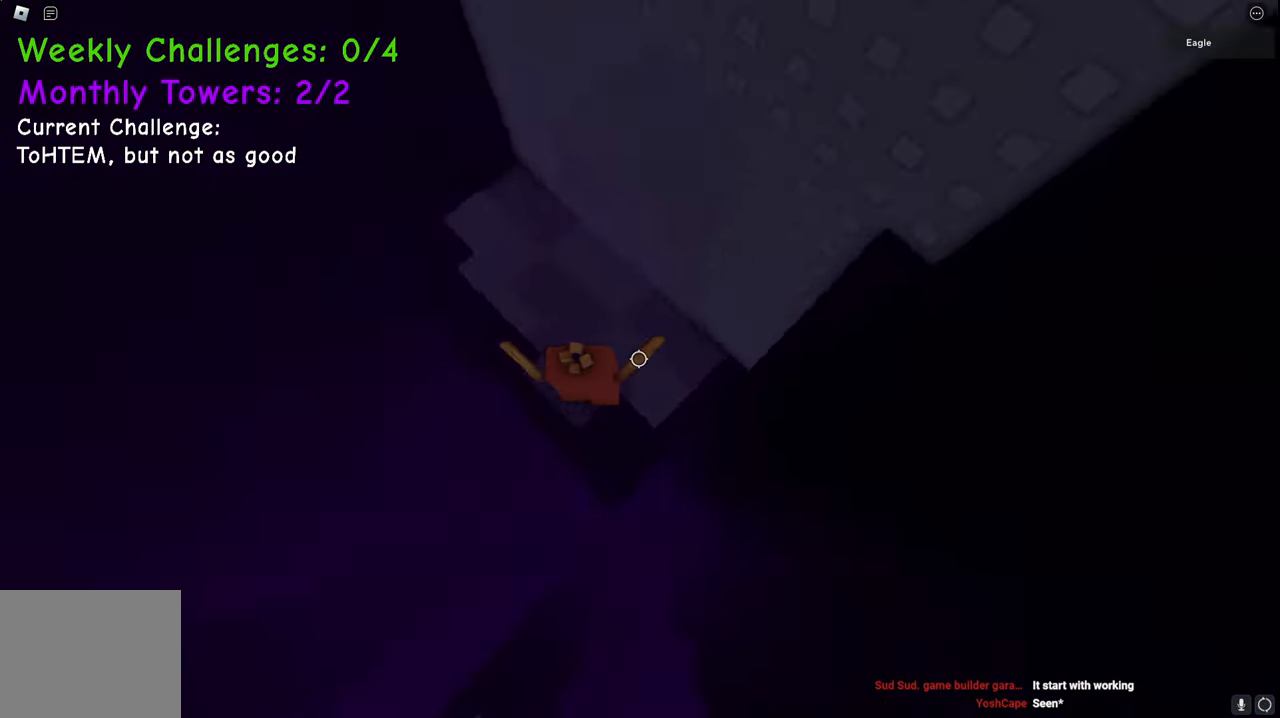
{"keys": ["space", "w"], "events": [[233, "space", "down"]]}
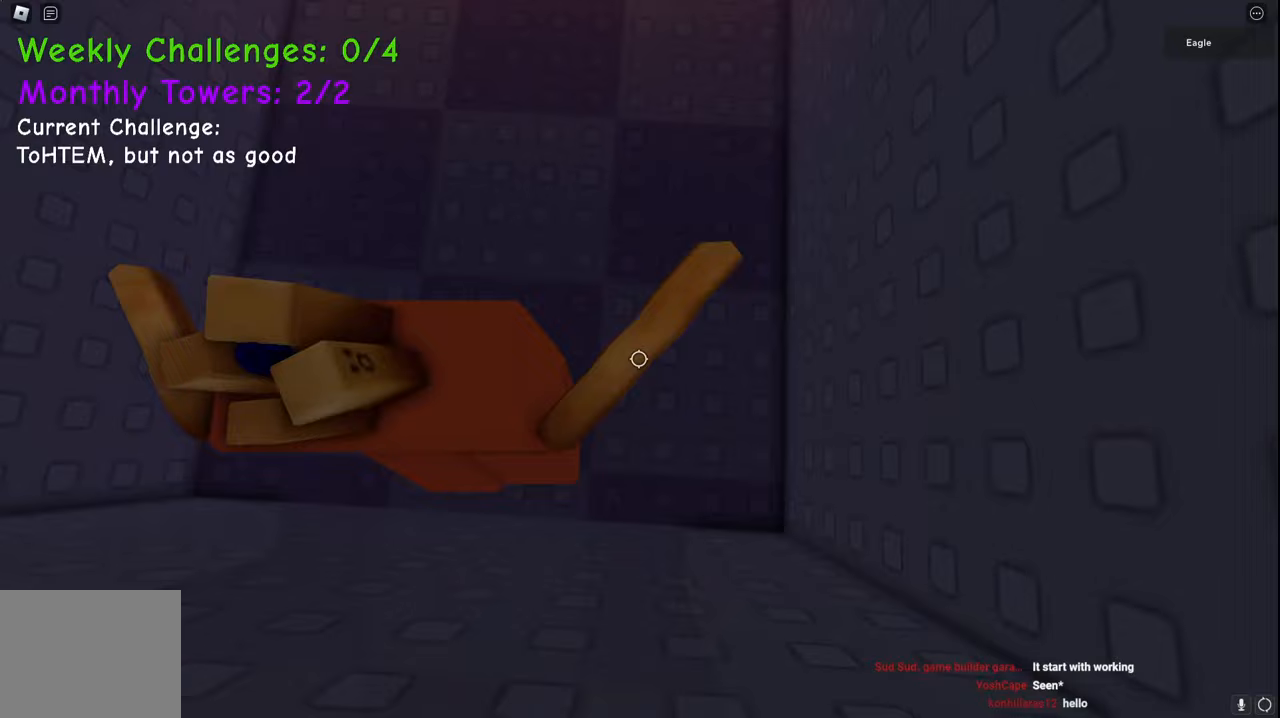
{"keys": ["space", "w"], "events": []}
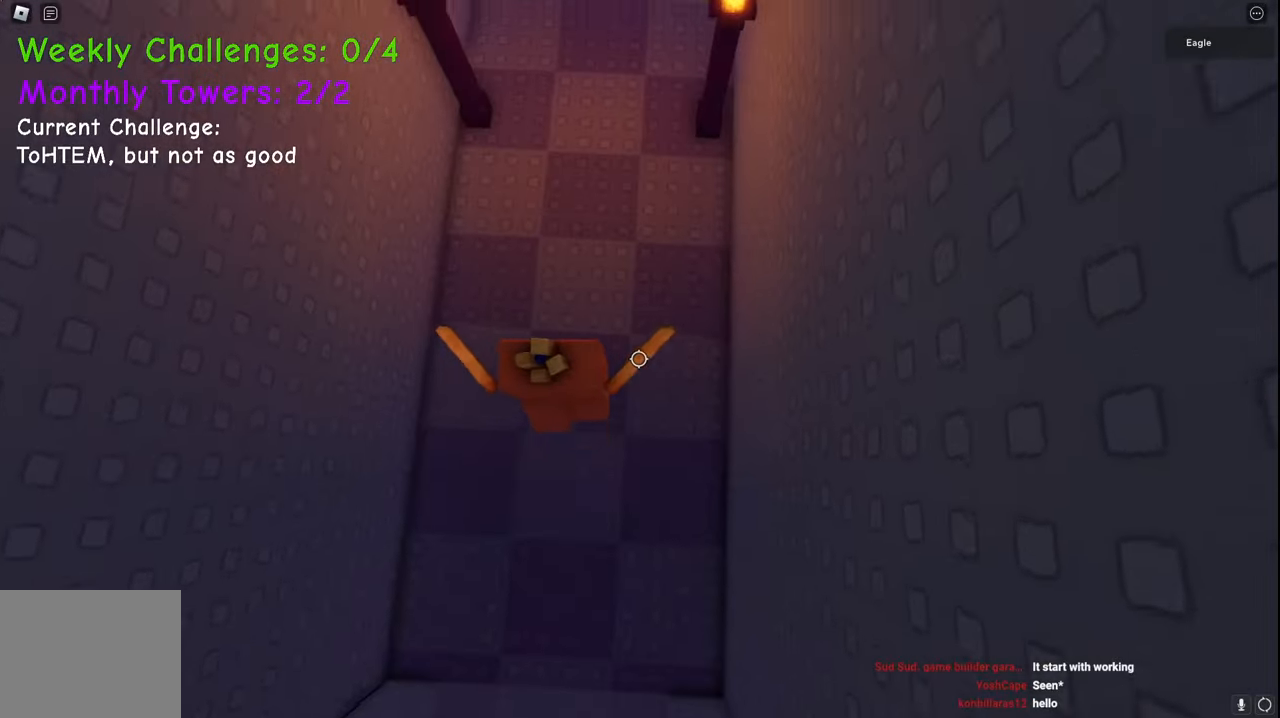
{"keys": ["space", "w"], "events": [[17, "space", "up"], [367, "space", "down"]]}
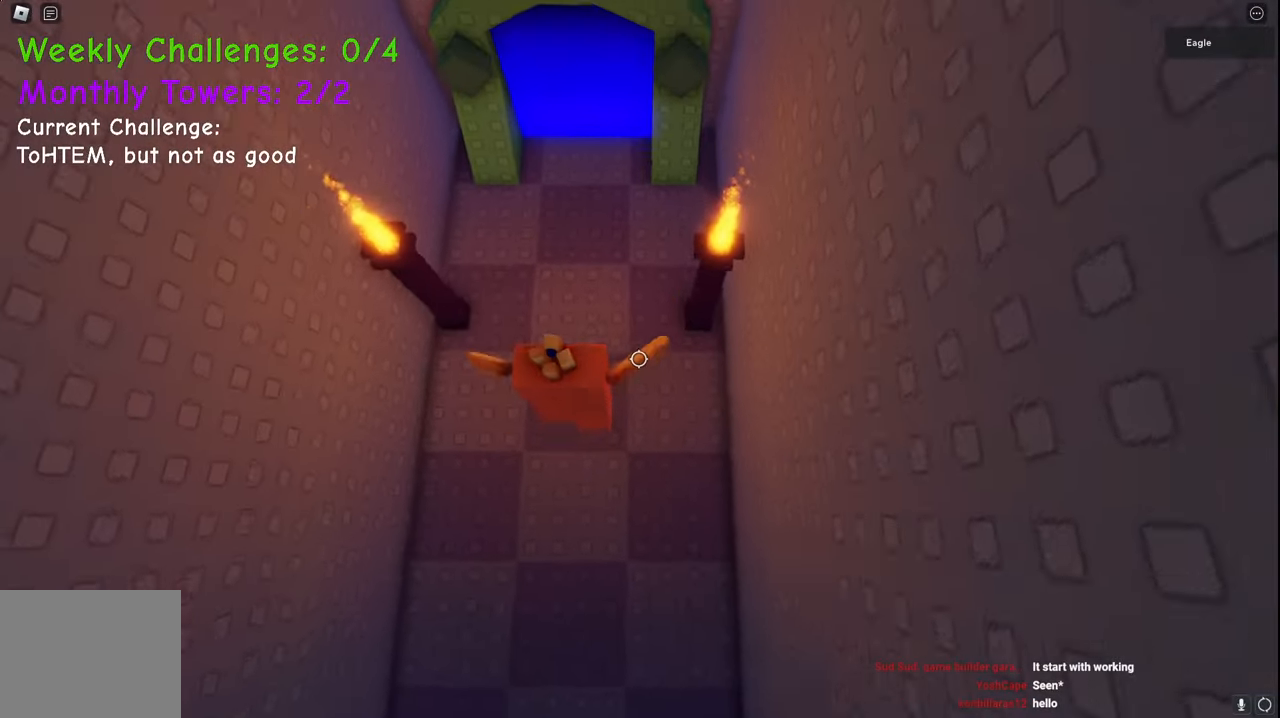
{"keys": ["w"], "events": [[33, "space", "up"]]}
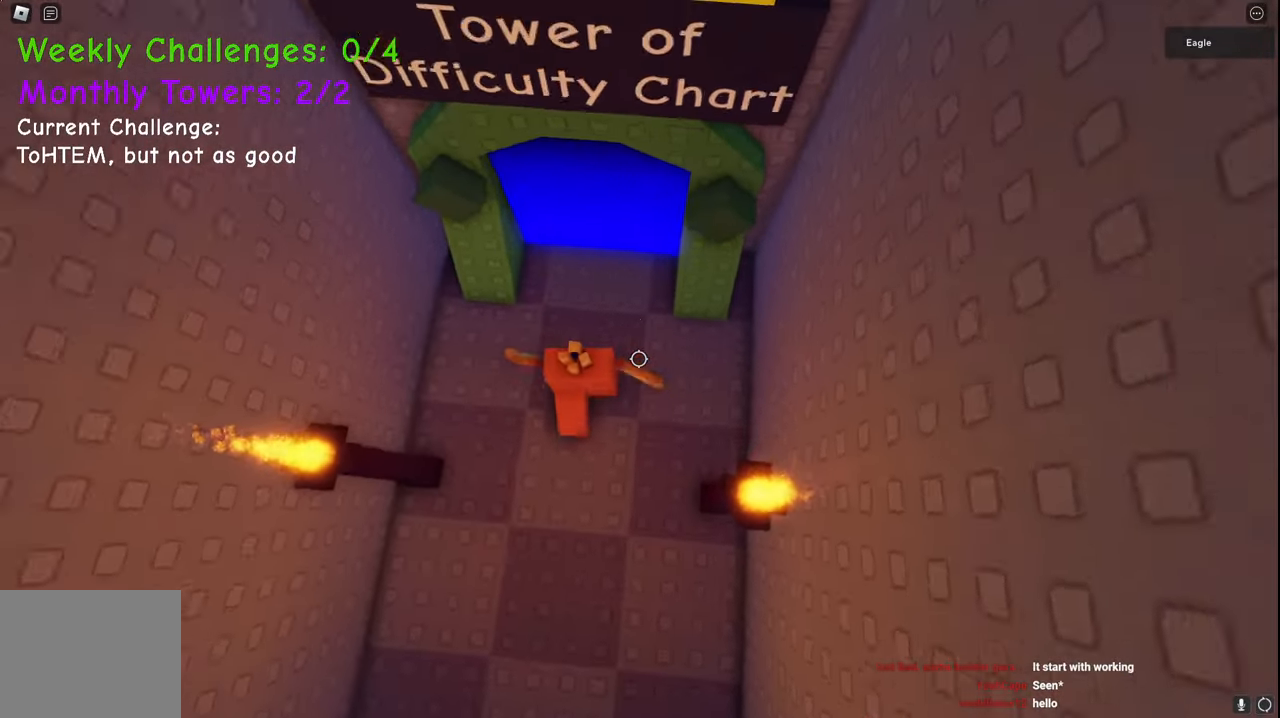
{"keys": [], "events": [[417, "w", "up"]]}
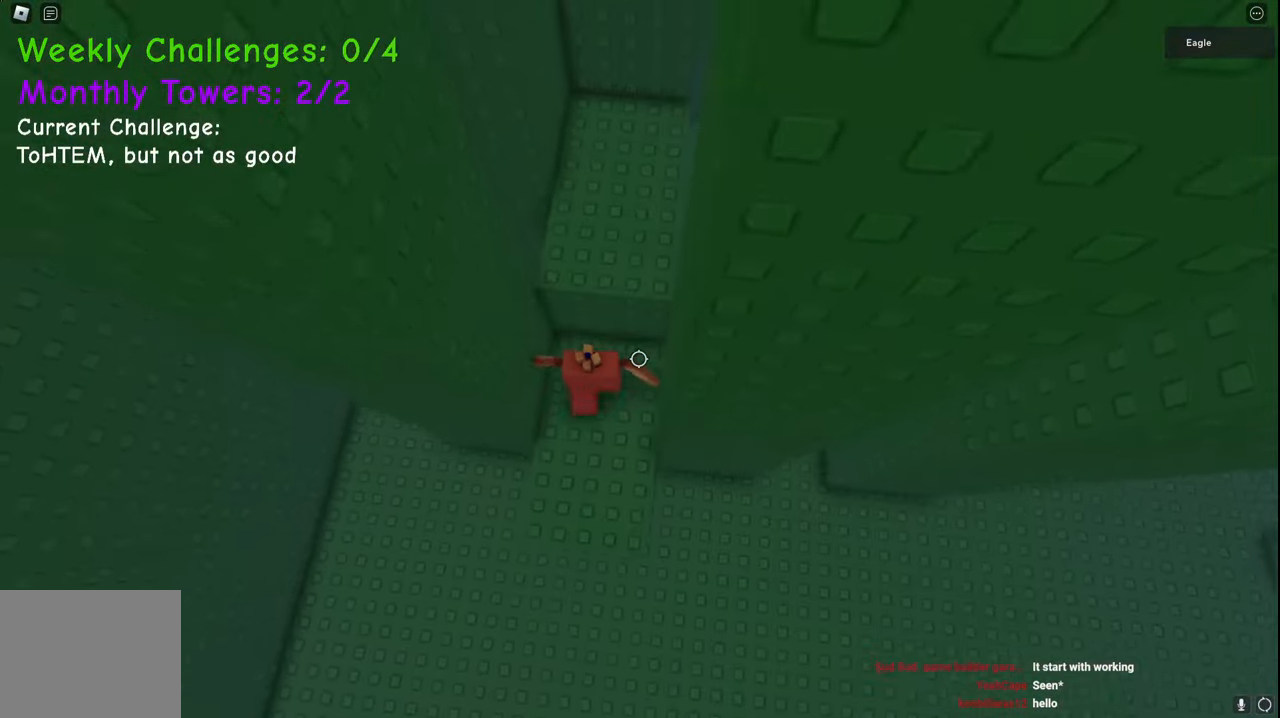
{"keys": ["space", "w"], "events": [[267, "w", "down"], [283, "a", "down"], [417, "a", "up"], [450, "space", "down"]]}
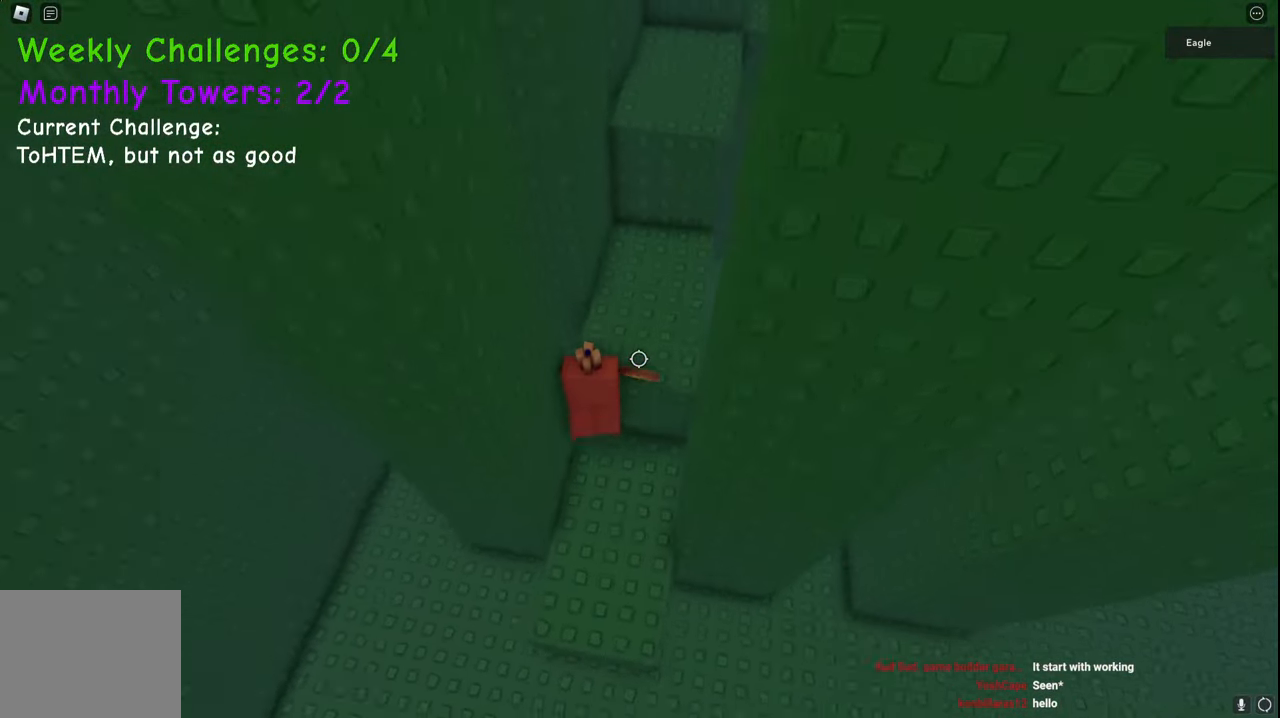
{"keys": ["space", "w"], "events": [[133, "space", "up"], [450, "space", "down"]]}
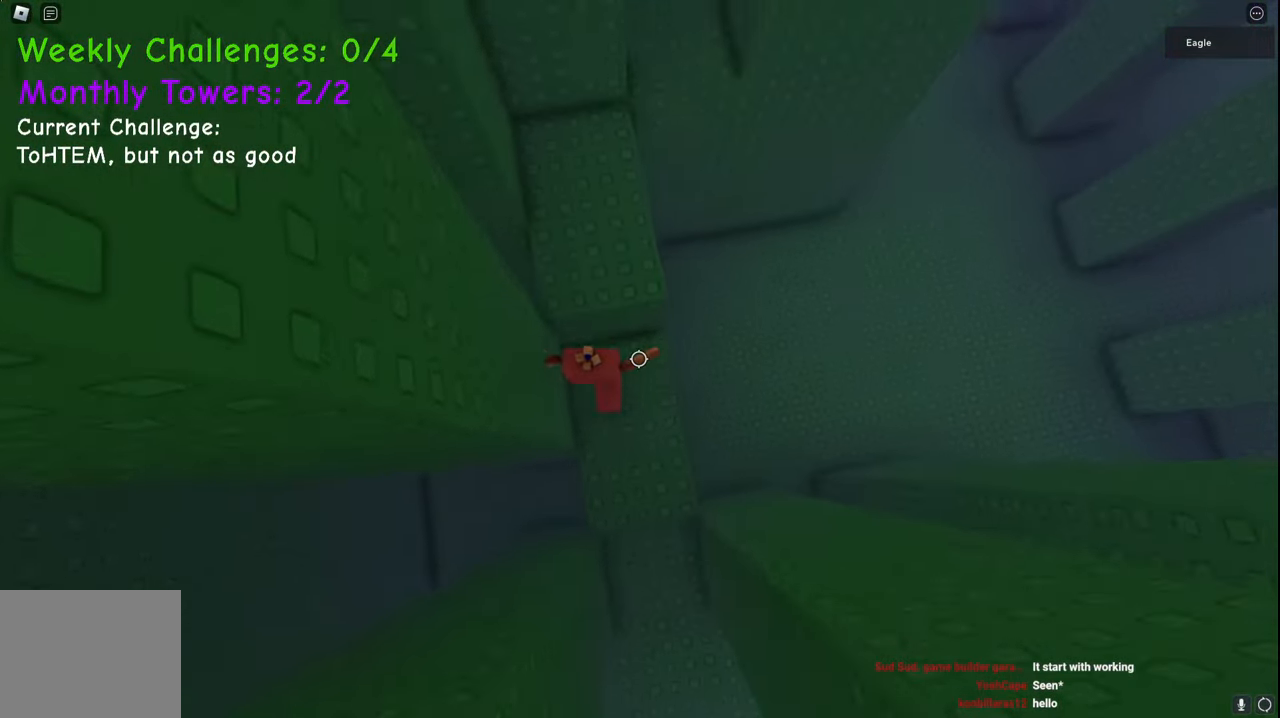
{"keys": ["d", "w"], "events": [[167, "space", "up"], [383, "d", "down"]]}